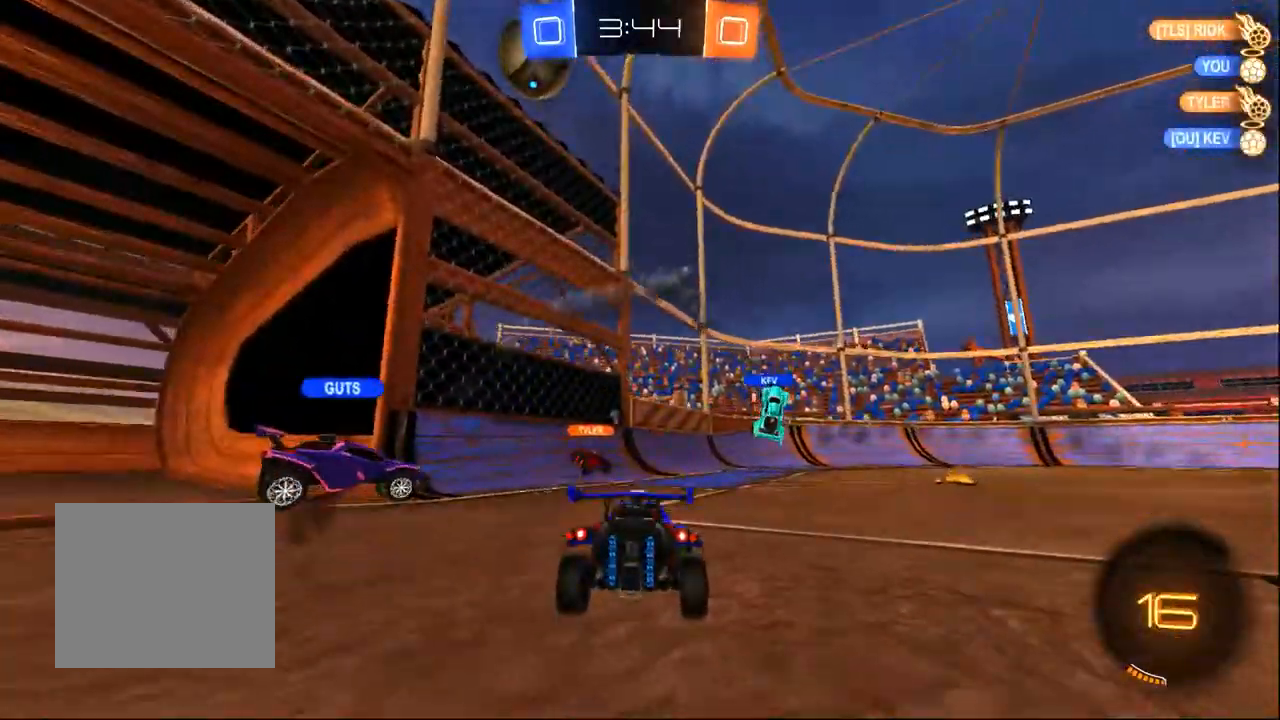
Gameplay with a controller (PlayStation layout); each line is a JSON object with the inputs held at the frame after it (dt_ms = milliseconds from this image to that frame). "events" lists button and stick changes between this image and that frame as [ms after this image, input, new state], when the widget could be followed in between. Not read: R1 SELECT.
{"dt_ms": 1000, "buttons": ["L2"], "left_stick": "up-left", "right_stick": "center", "events": [[117, "TRIANGLE", "down"], [150, "left_stick", "up-left"], [217, "TRIANGLE", "up"], [400, "left_stick", "center"], [467, "left_stick", "right"], [683, "TRIANGLE", "down"], [783, "TRIANGLE", "up"], [817, "left_stick", "left"], [883, "TRIANGLE", "down"], [983, "TRIANGLE", "up"], [983, "left_stick", "up-left"]]}
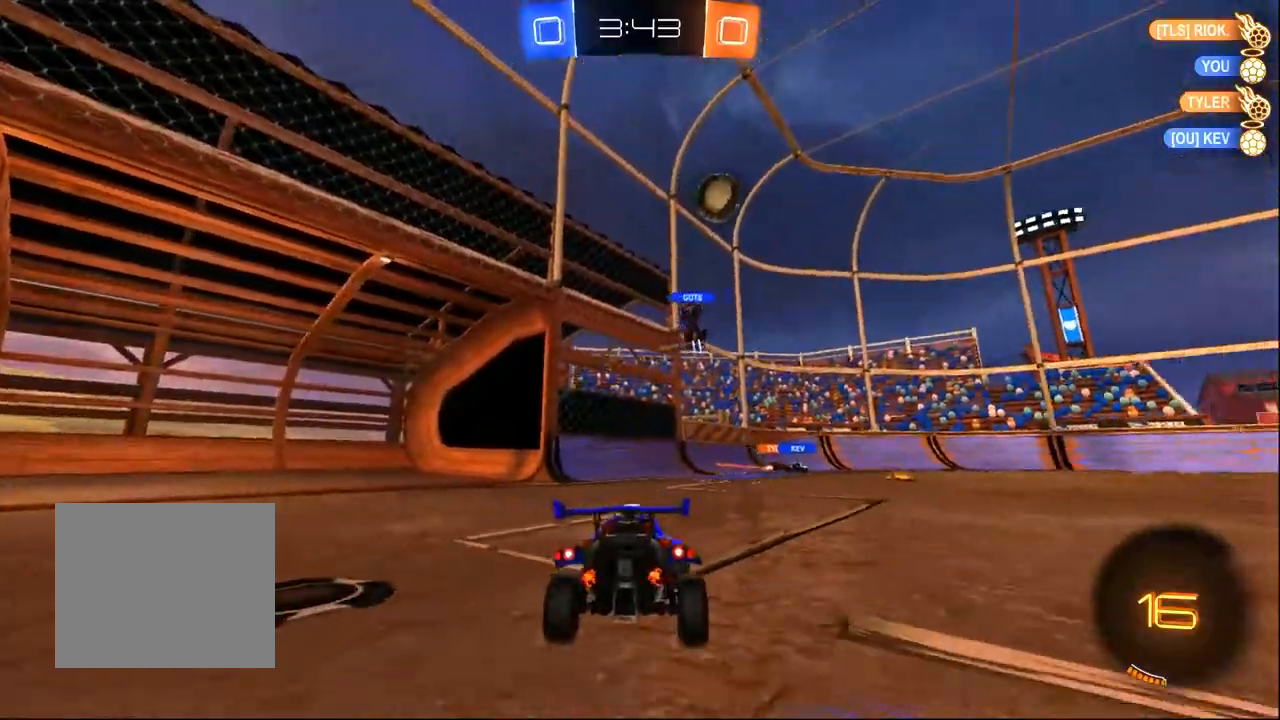
{"dt_ms": 1000, "buttons": ["R2"], "left_stick": "left", "right_stick": "center", "events": [[250, "left_stick", "right"], [483, "L2", "up"], [517, "R2", "down"], [550, "left_stick", "center"], [950, "left_stick", "left"]]}
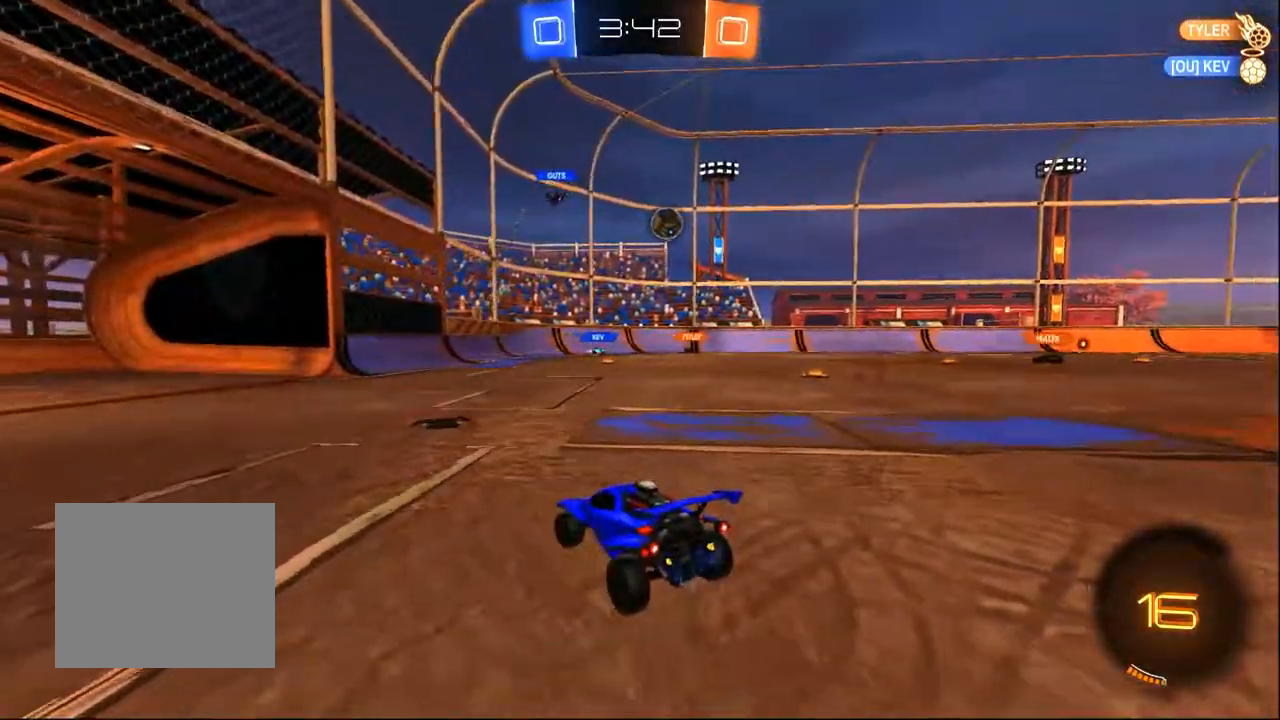
{"dt_ms": 500, "buttons": ["R2"], "left_stick": "left", "right_stick": "center", "events": [[117, "left_stick", "center"], [450, "left_stick", "left"]]}
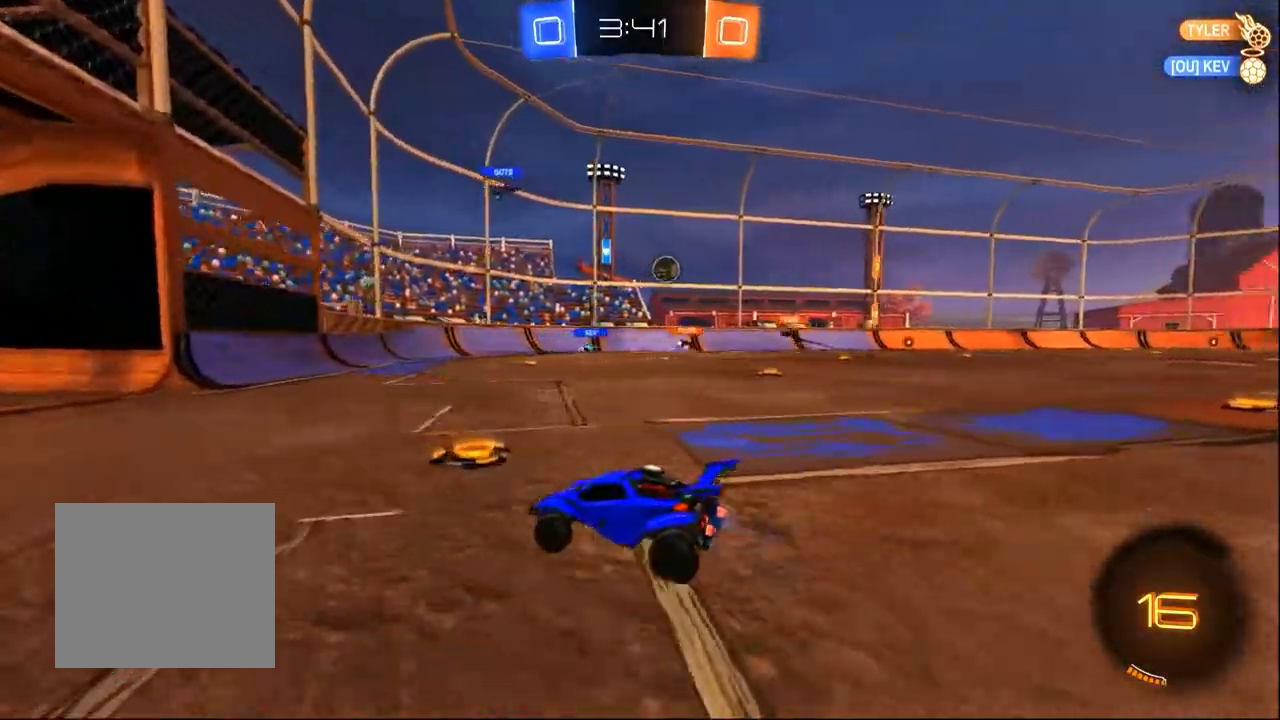
{"dt_ms": 500, "buttons": ["R2"], "left_stick": "right", "right_stick": "center", "events": [[183, "left_stick", "center"], [417, "left_stick", "right"]]}
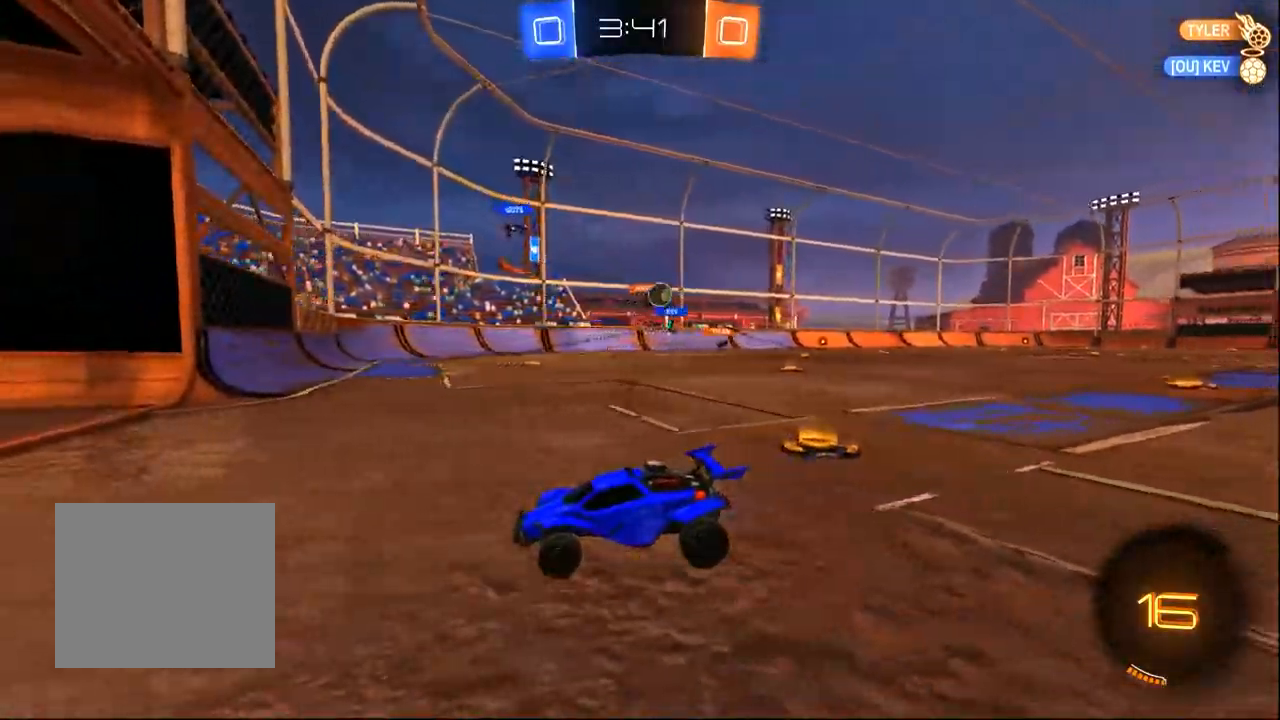
{"dt_ms": 500, "buttons": ["R2"], "left_stick": "left", "right_stick": "center", "events": [[317, "SQUARE", "down"], [417, "SQUARE", "up"], [433, "left_stick", "left"]]}
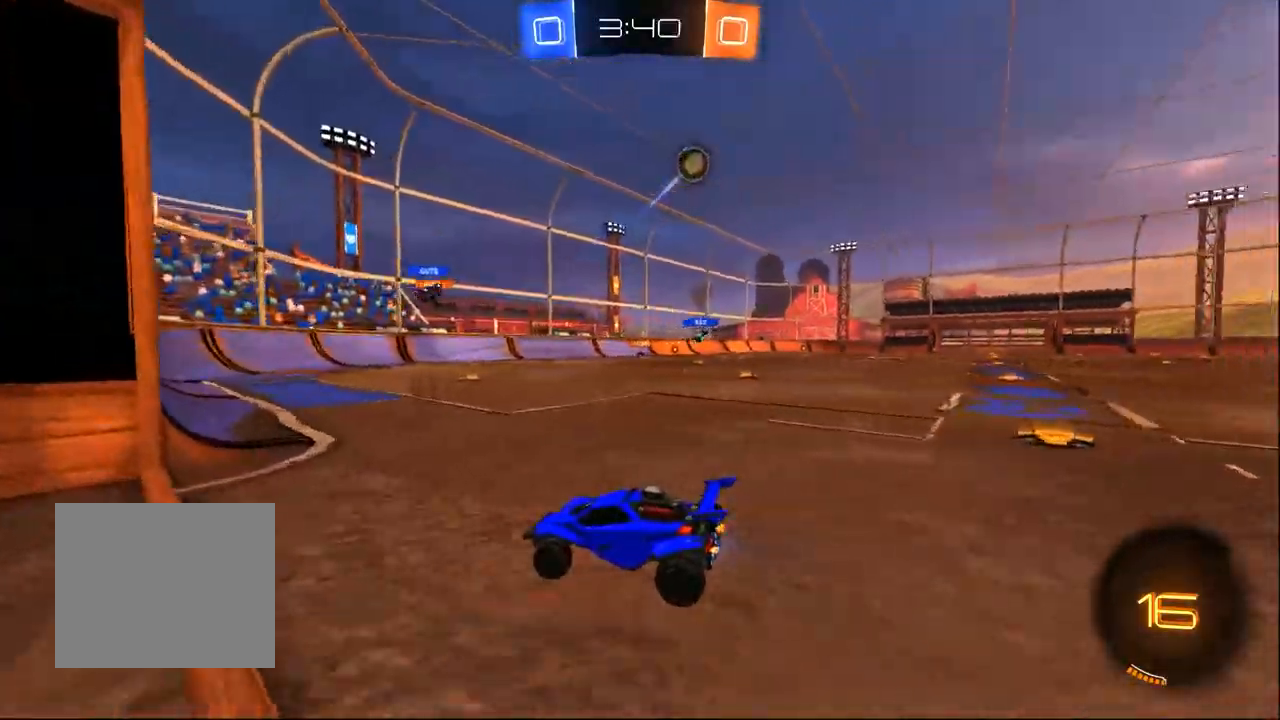
{"dt_ms": 500, "buttons": ["R2"], "left_stick": "left", "right_stick": "center", "events": [[83, "TRIANGLE", "down"], [317, "TRIANGLE", "up"]]}
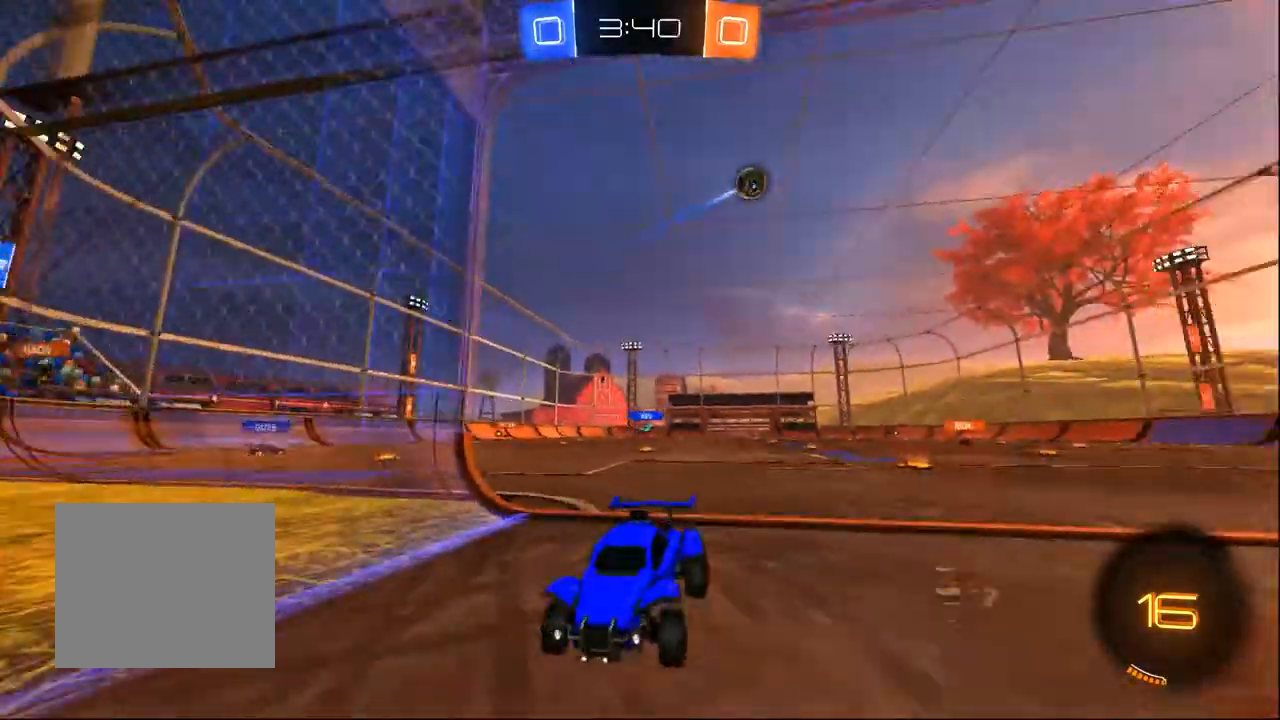
{"dt_ms": 500, "buttons": ["R2"], "left_stick": "left", "right_stick": "center", "events": [[17, "SQUARE", "down"], [150, "SQUARE", "up"]]}
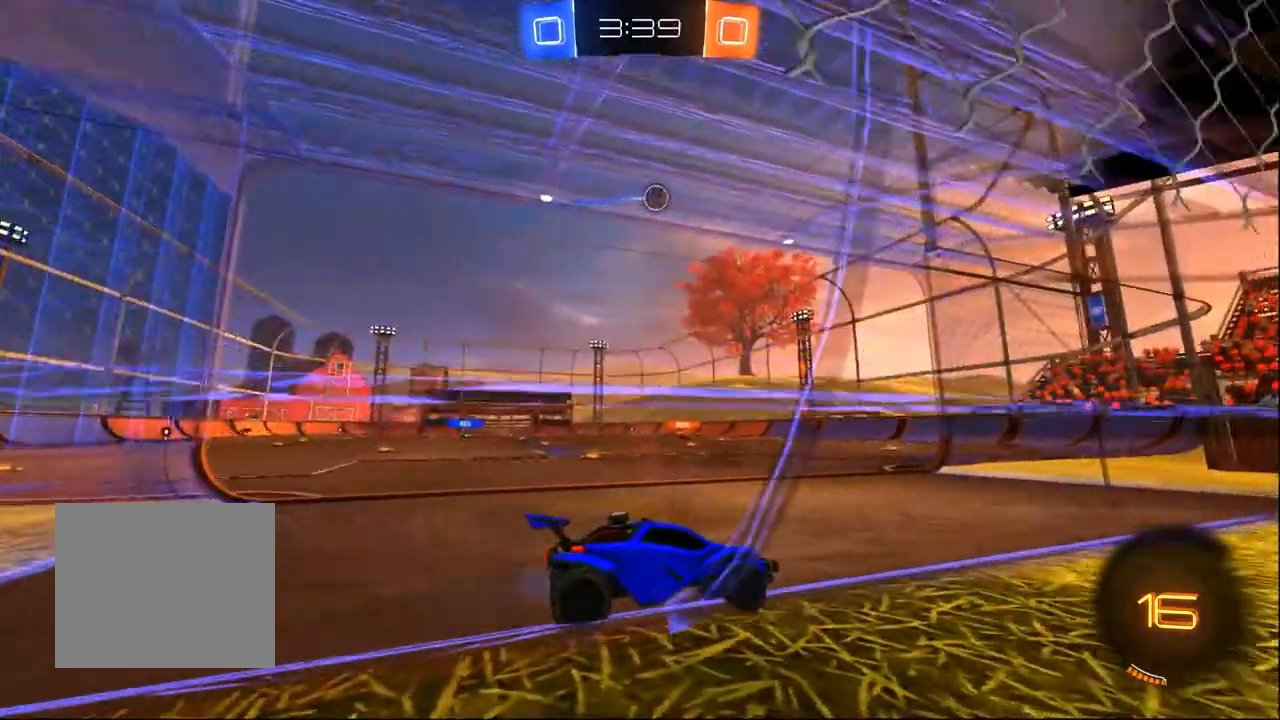
{"dt_ms": 500, "buttons": ["R2"], "left_stick": "center", "right_stick": "center", "events": [[383, "left_stick", "center"]]}
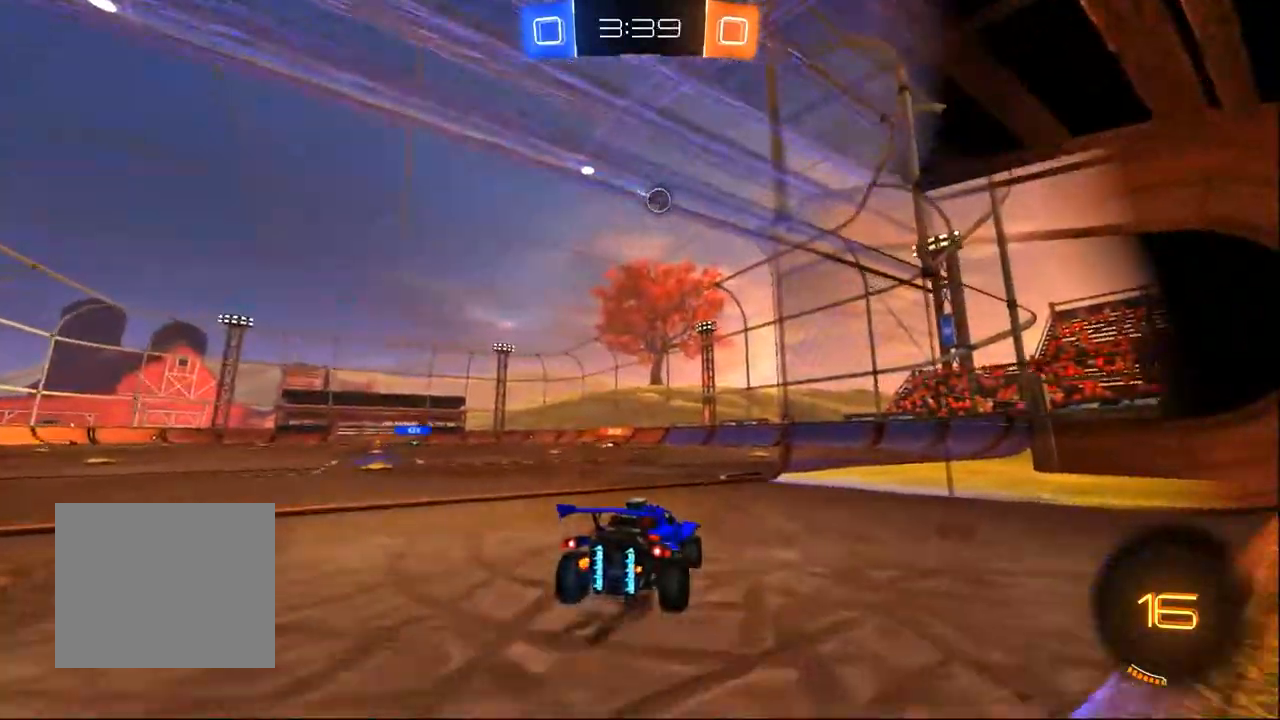
{"dt_ms": 500, "buttons": ["R2"], "left_stick": "center", "right_stick": "center"}
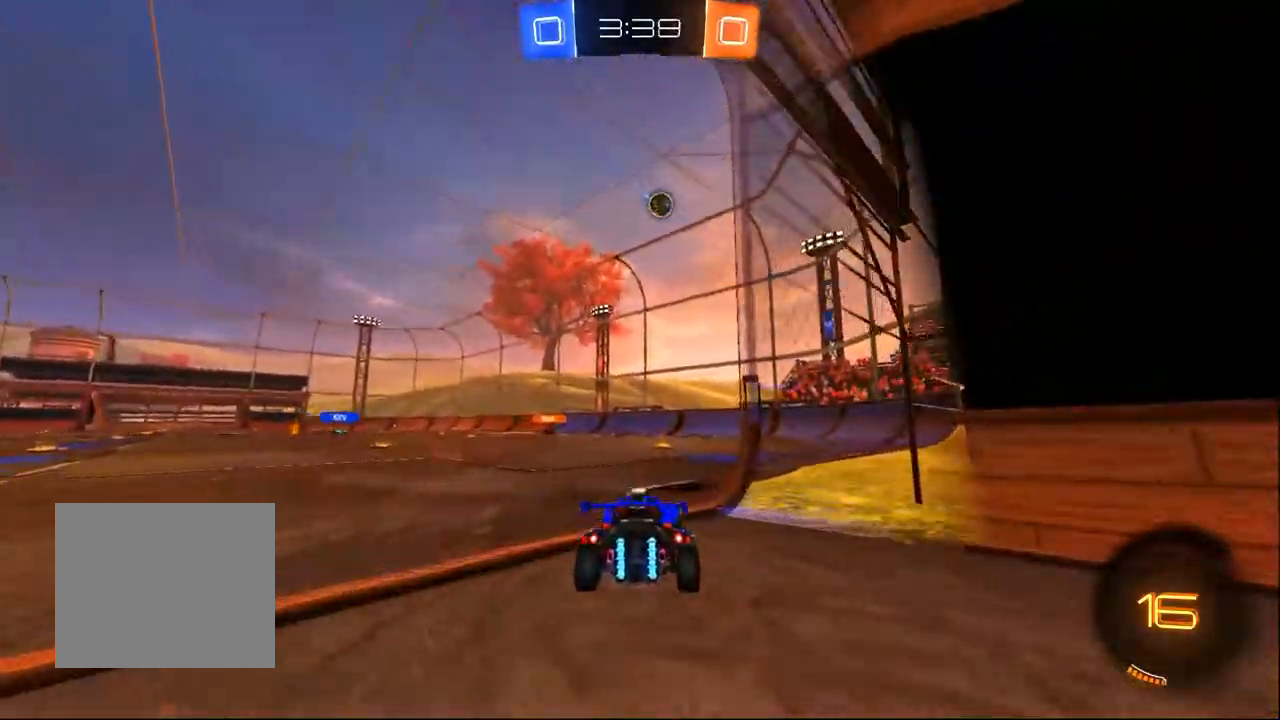
{"dt_ms": 1000, "buttons": ["R2"], "left_stick": "center", "right_stick": "center"}
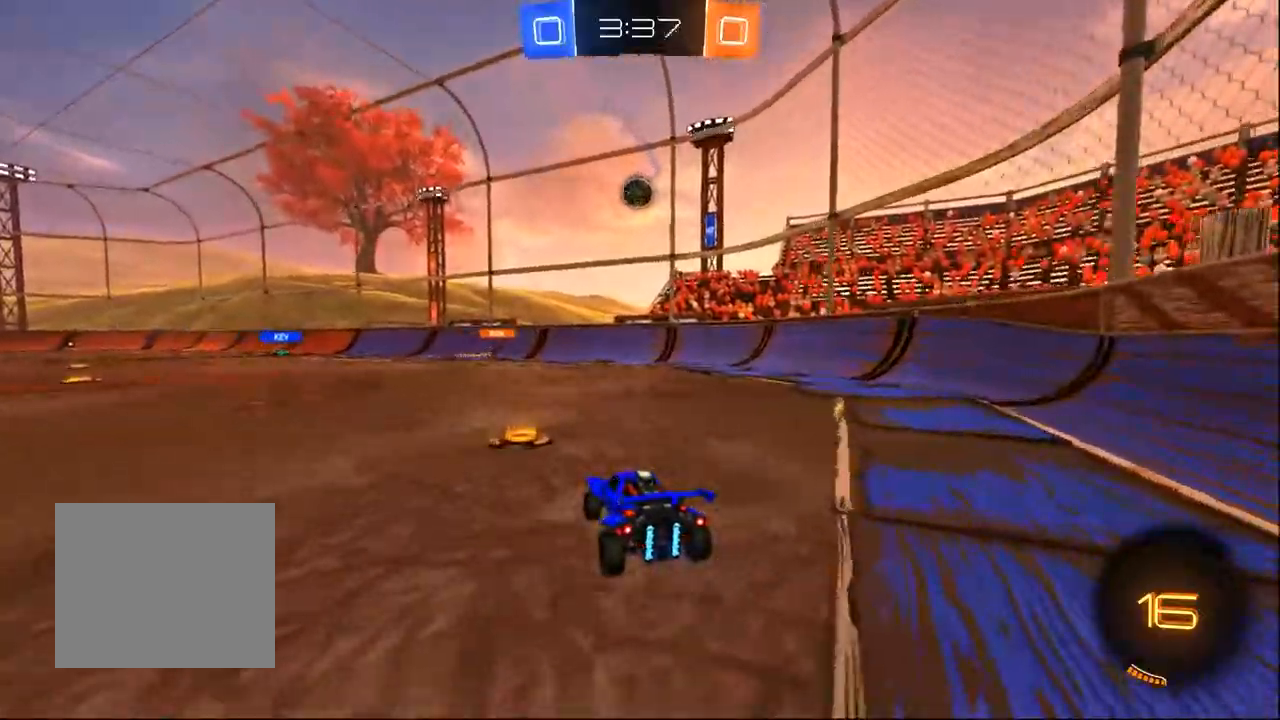
{"dt_ms": 500, "buttons": ["CROSS", "R2"], "left_stick": "center", "right_stick": "center", "events": [[150, "left_stick", "down-right"], [283, "CROSS", "down"], [333, "left_stick", "down-left"], [400, "CROSS", "up"], [400, "left_stick", "center"], [483, "CROSS", "down"]]}
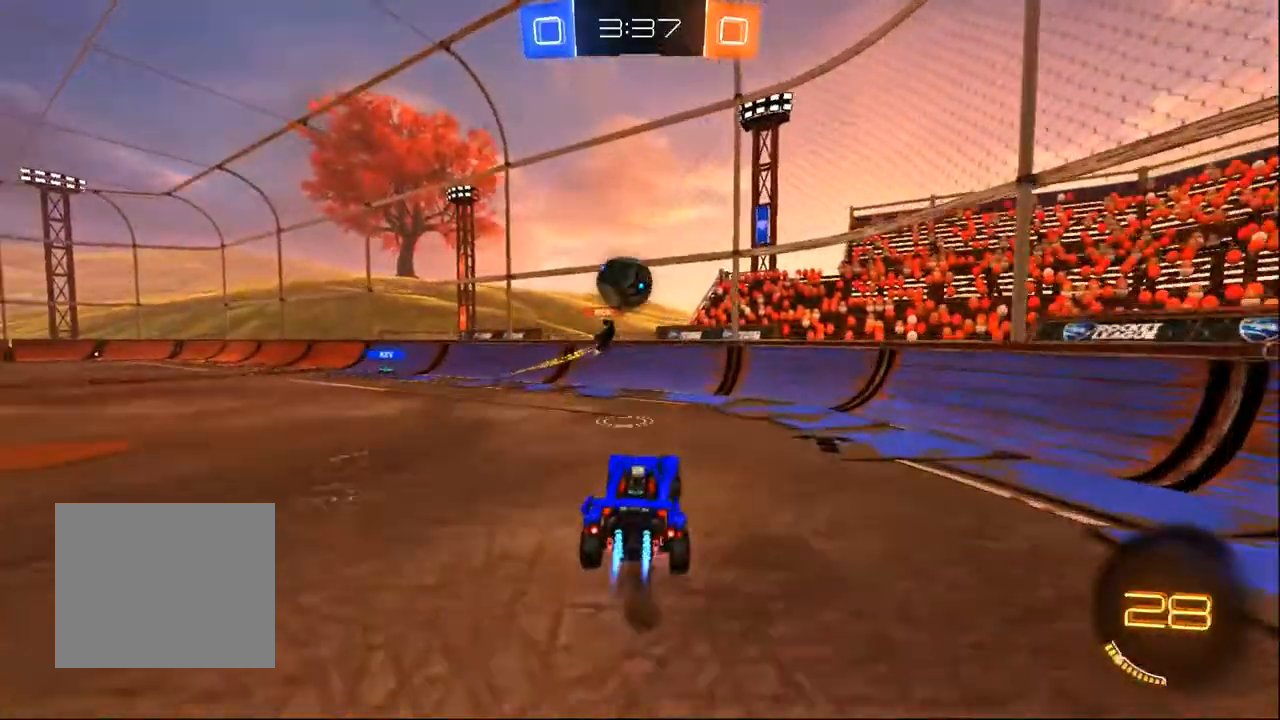
{"dt_ms": 500, "buttons": ["R2"], "left_stick": "center", "right_stick": "center"}
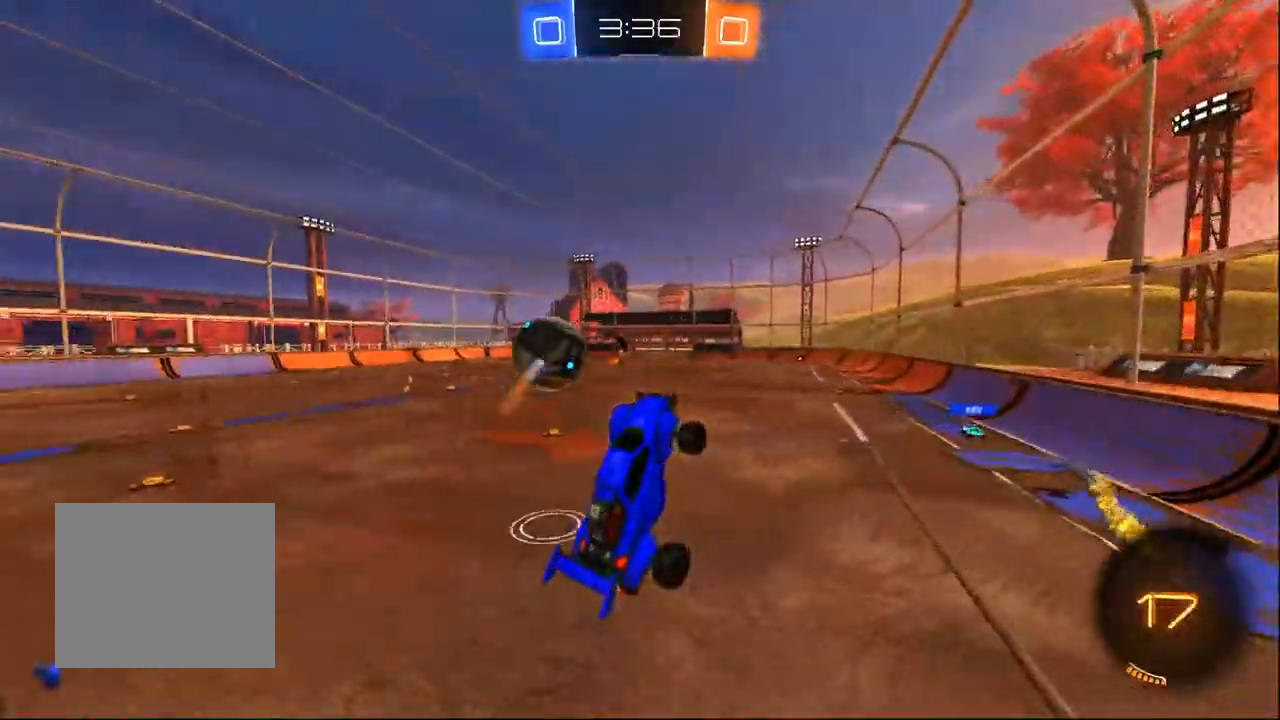
{"dt_ms": 500, "buttons": ["R2"], "left_stick": "center", "right_stick": "center", "events": [[17, "left_stick", "up"], [483, "left_stick", "center"]]}
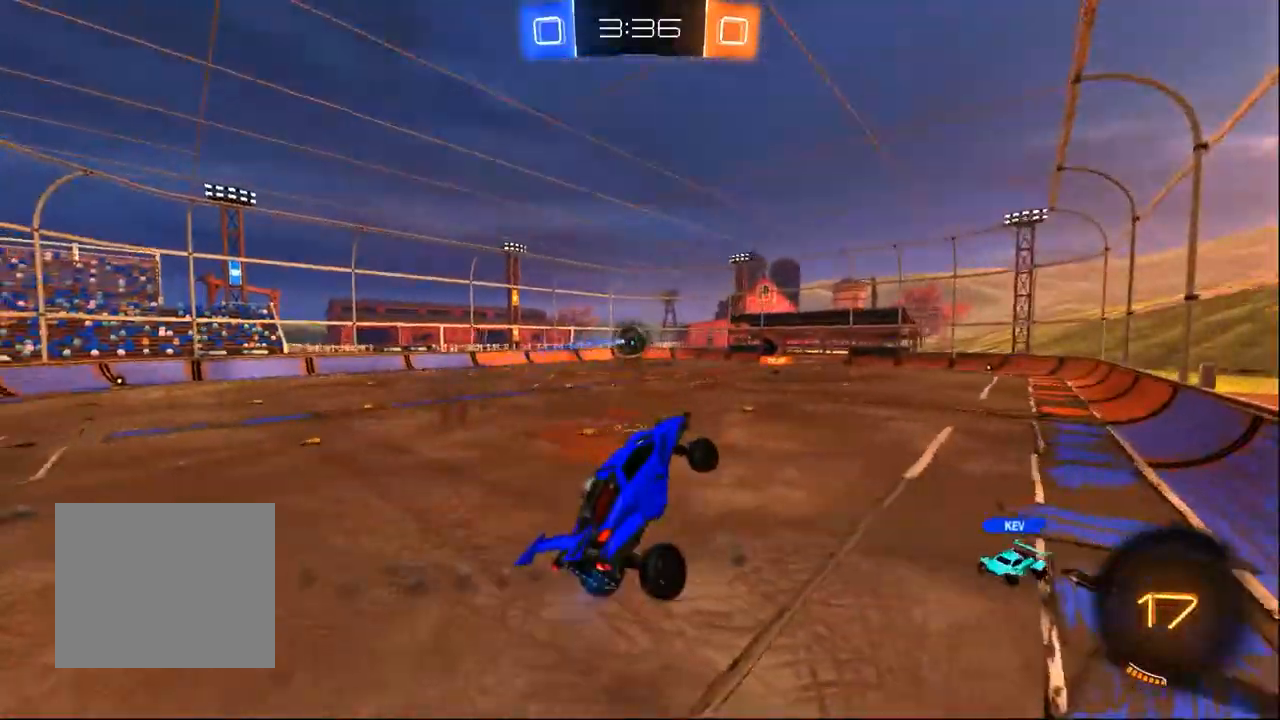
{"dt_ms": 1000, "buttons": ["R2"], "left_stick": "left", "right_stick": "center", "events": [[17, "left_stick", "left"], [83, "SQUARE", "down"], [217, "SQUARE", "up"], [317, "left_stick", "center"], [483, "left_stick", "left"], [883, "TRIANGLE", "down"], [950, "TRIANGLE", "up"]]}
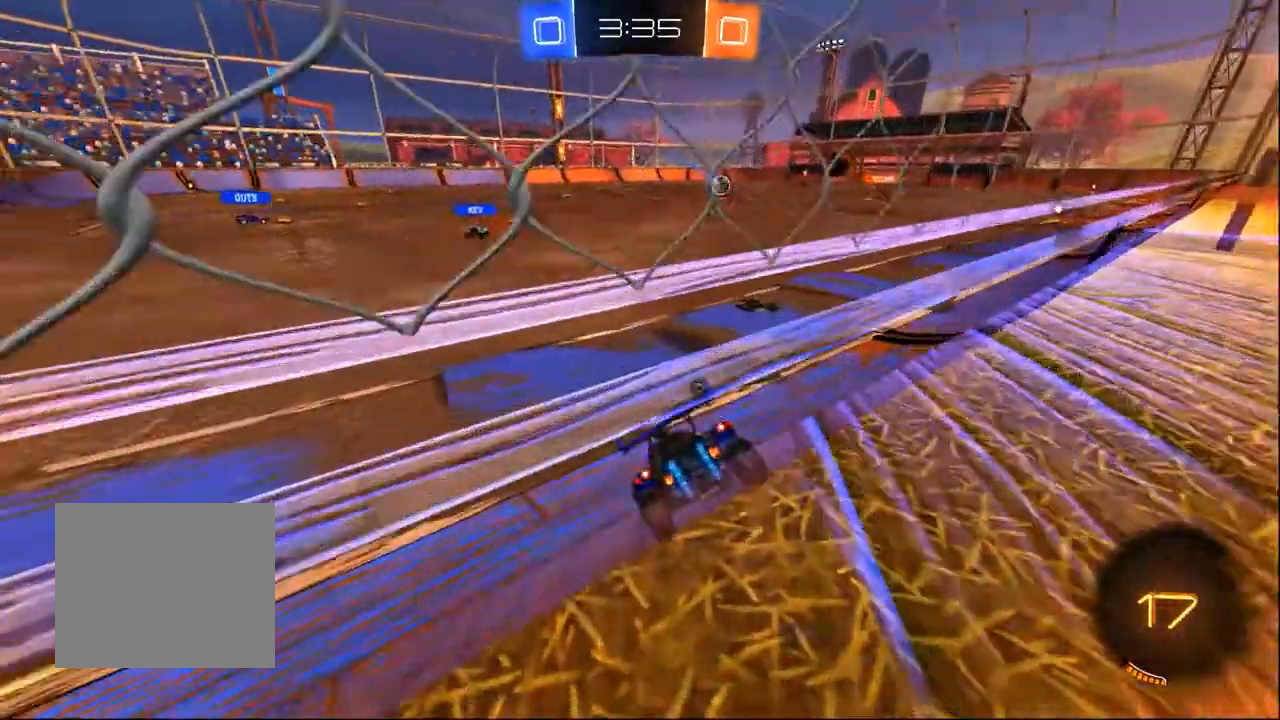
{"dt_ms": 500, "buttons": ["R2"], "left_stick": "left", "right_stick": "center", "events": []}
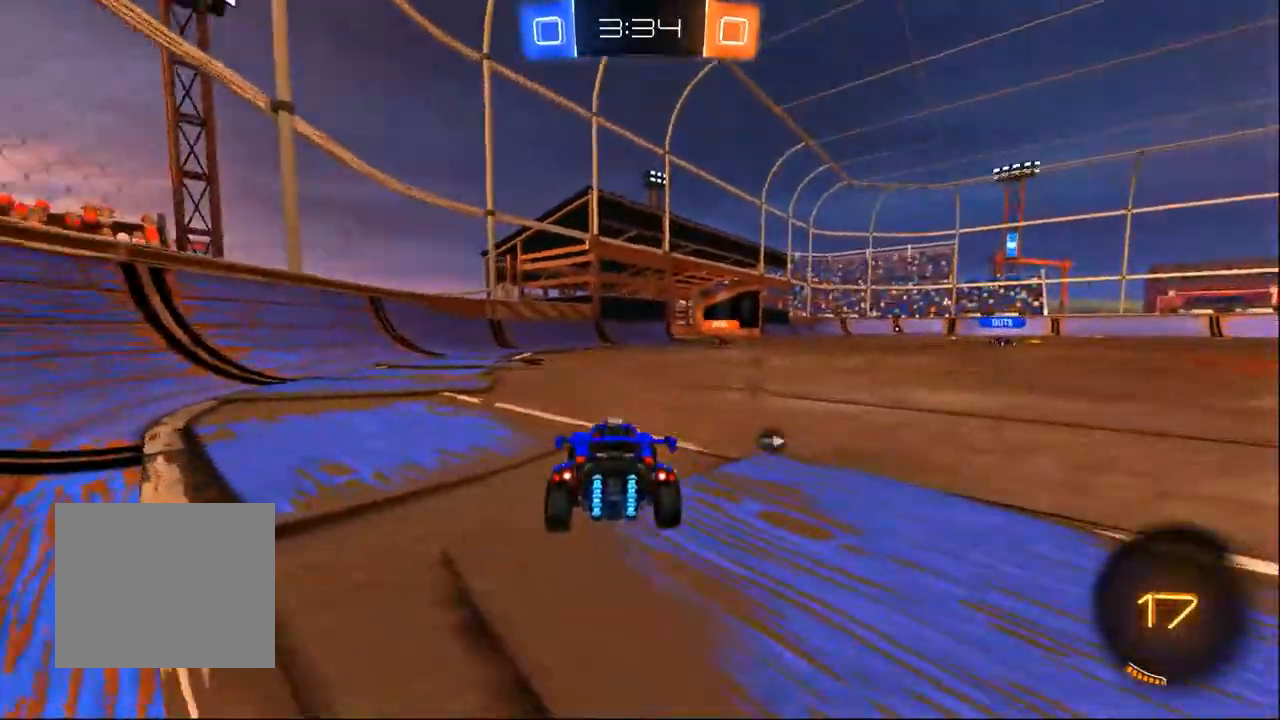
{"dt_ms": 500, "buttons": ["R2"], "left_stick": "center", "right_stick": "center", "events": [[50, "TRIANGLE", "down"], [117, "left_stick", "center"], [150, "TRIANGLE", "up"]]}
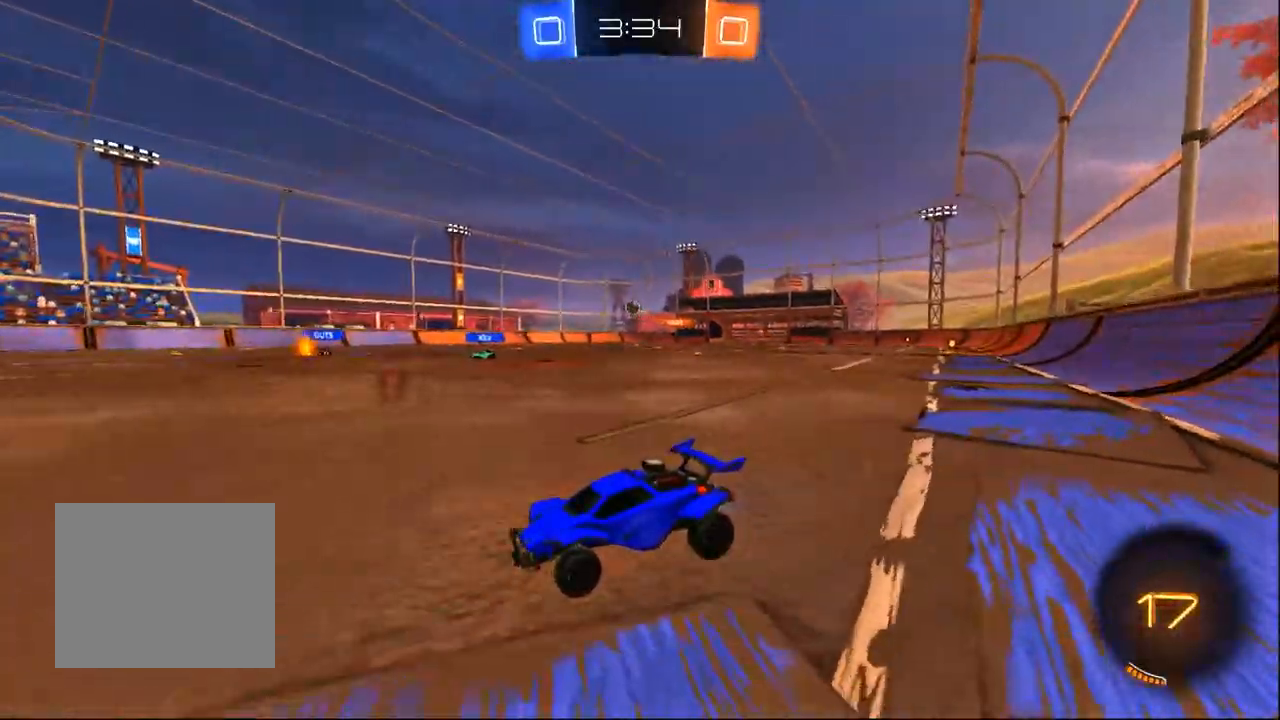
{"dt_ms": 500, "buttons": [], "left_stick": "center", "right_stick": "center", "events": [[267, "L2", "down"], [267, "R2", "up"], [367, "left_stick", "right"], [467, "left_stick", "center"], [500, "L2", "up"]]}
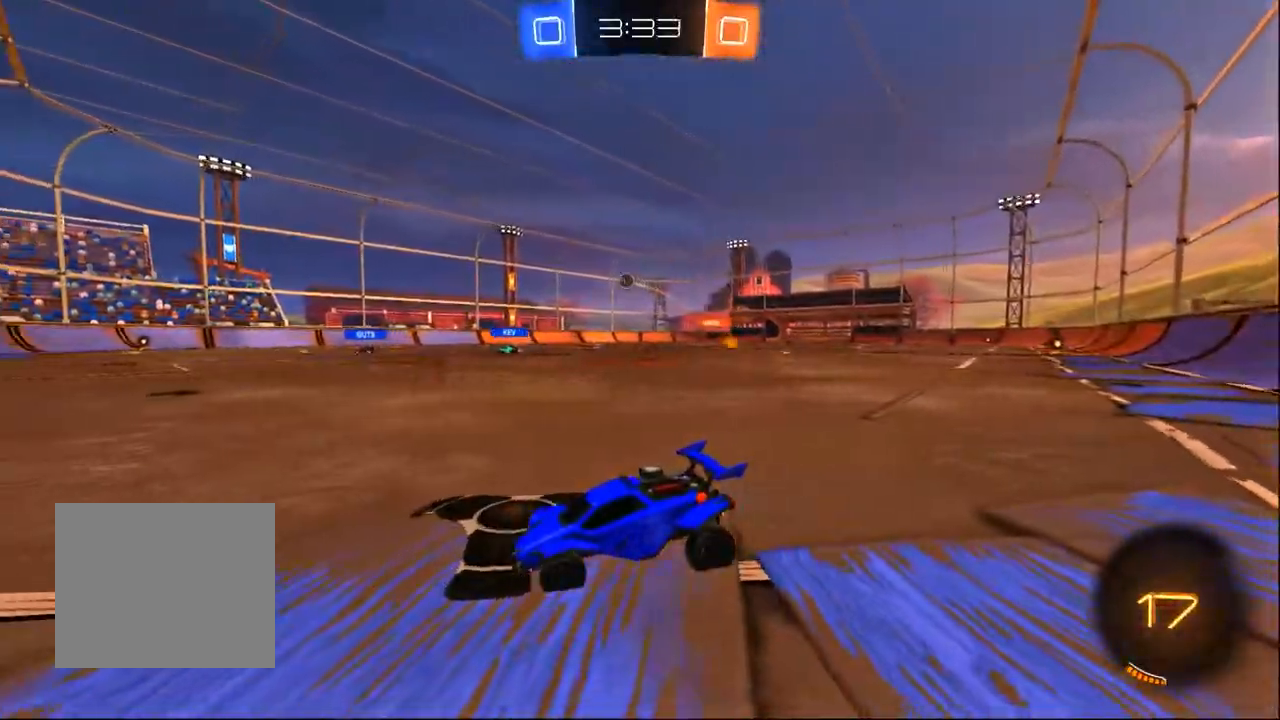
{"dt_ms": 500, "buttons": ["L2"], "left_stick": "center", "right_stick": "center", "events": [[17, "R2", "down"], [117, "left_stick", "right"], [233, "L2", "down"], [233, "R2", "up"], [350, "left_stick", "center"]]}
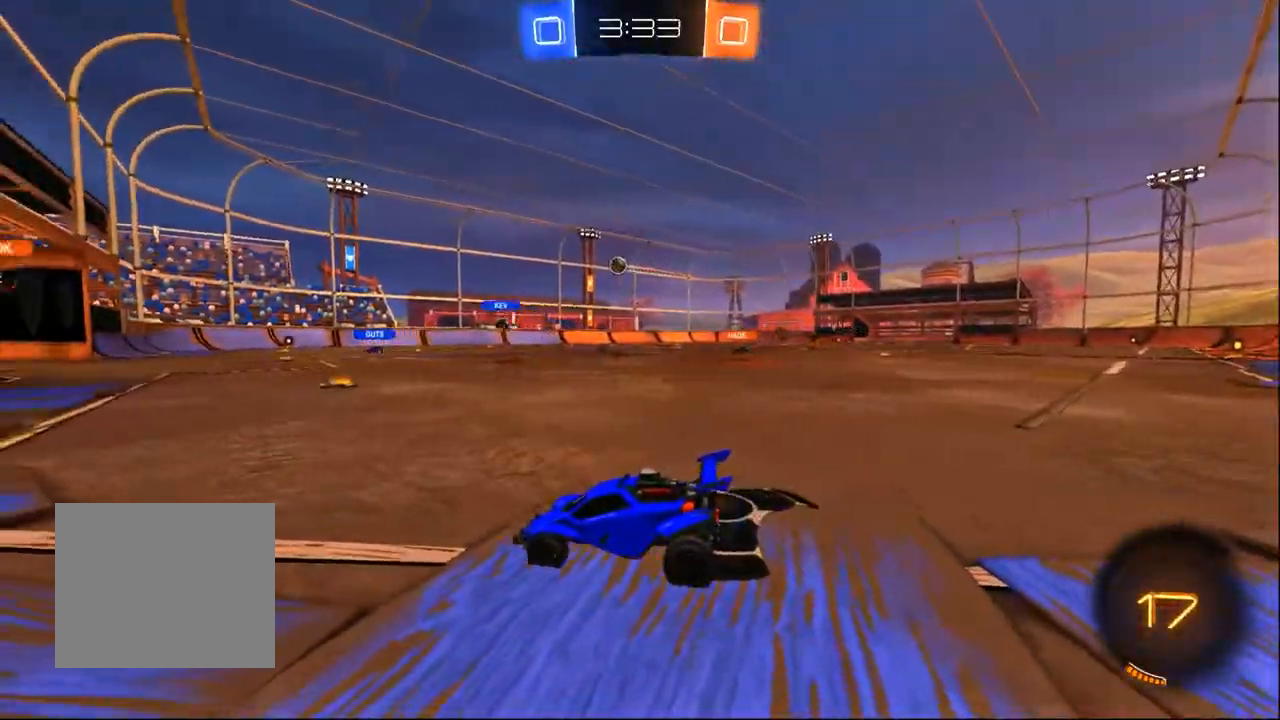
{"dt_ms": 500, "buttons": ["L2"], "left_stick": "center", "right_stick": "center", "events": [[83, "L2", "up"], [117, "R2", "down"], [167, "left_stick", "right"], [217, "left_stick", "down-right"], [267, "R2", "up"], [317, "L2", "down"], [383, "left_stick", "center"]]}